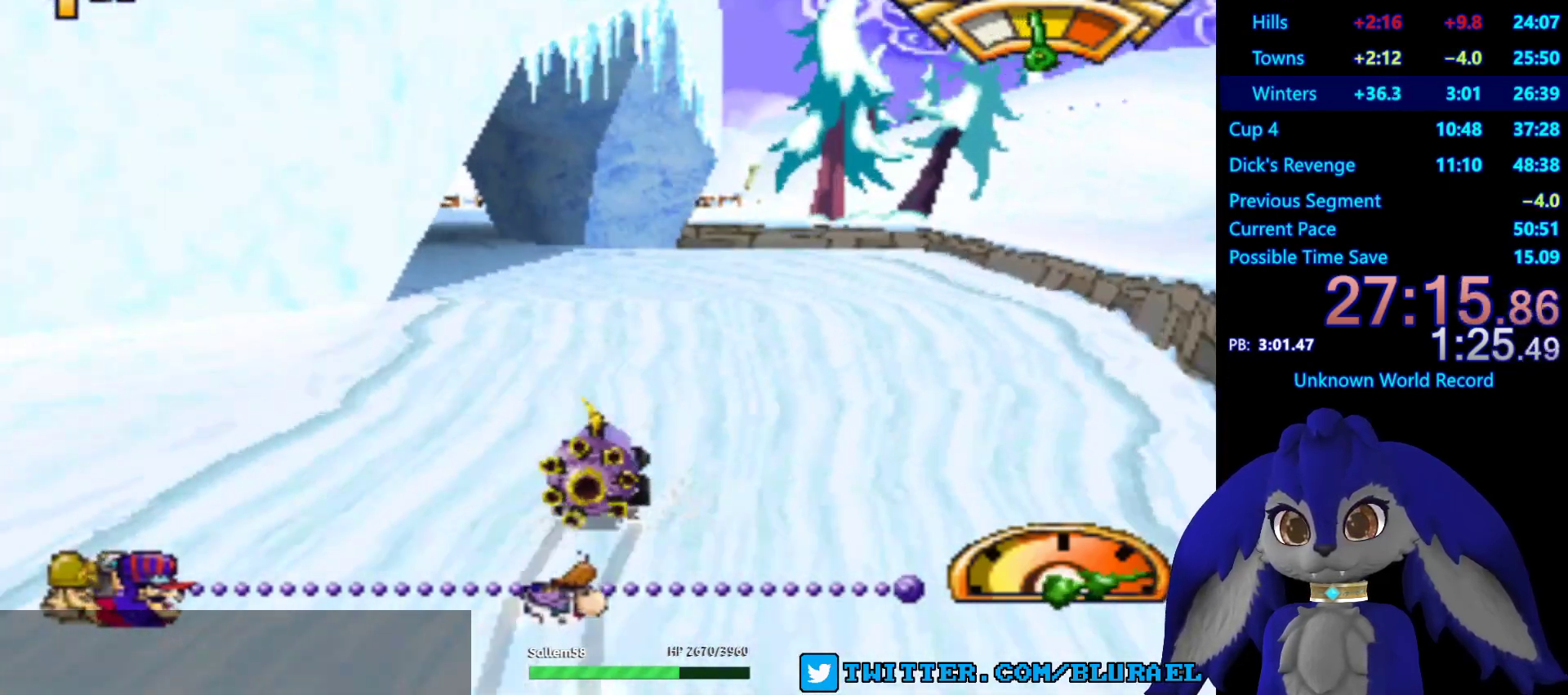
Gameplay with a controller (PlayStation layout); each line is a JSON object with the inputs held at the frame after it. "events" lists button and stick changes between this image and that frame as [ms after this image, input, new state], when the widget could be followed in between. Not read: R3.
{"buttons": ["CROSS"], "left_stick": "right", "right_stick": "center", "events": [[417, "left_stick", "center"], [483, "left_stick", "right"]]}
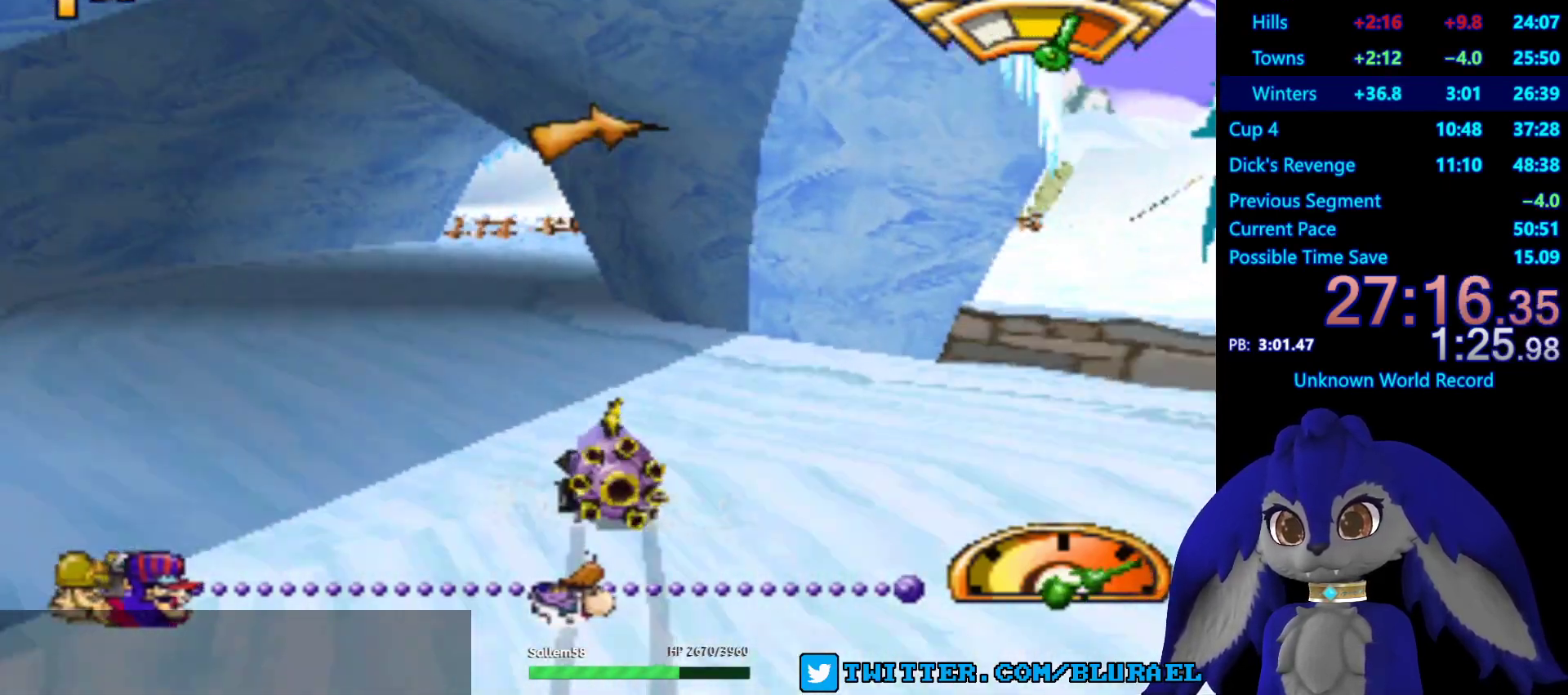
{"buttons": ["CROSS"], "left_stick": "right", "right_stick": "center", "events": []}
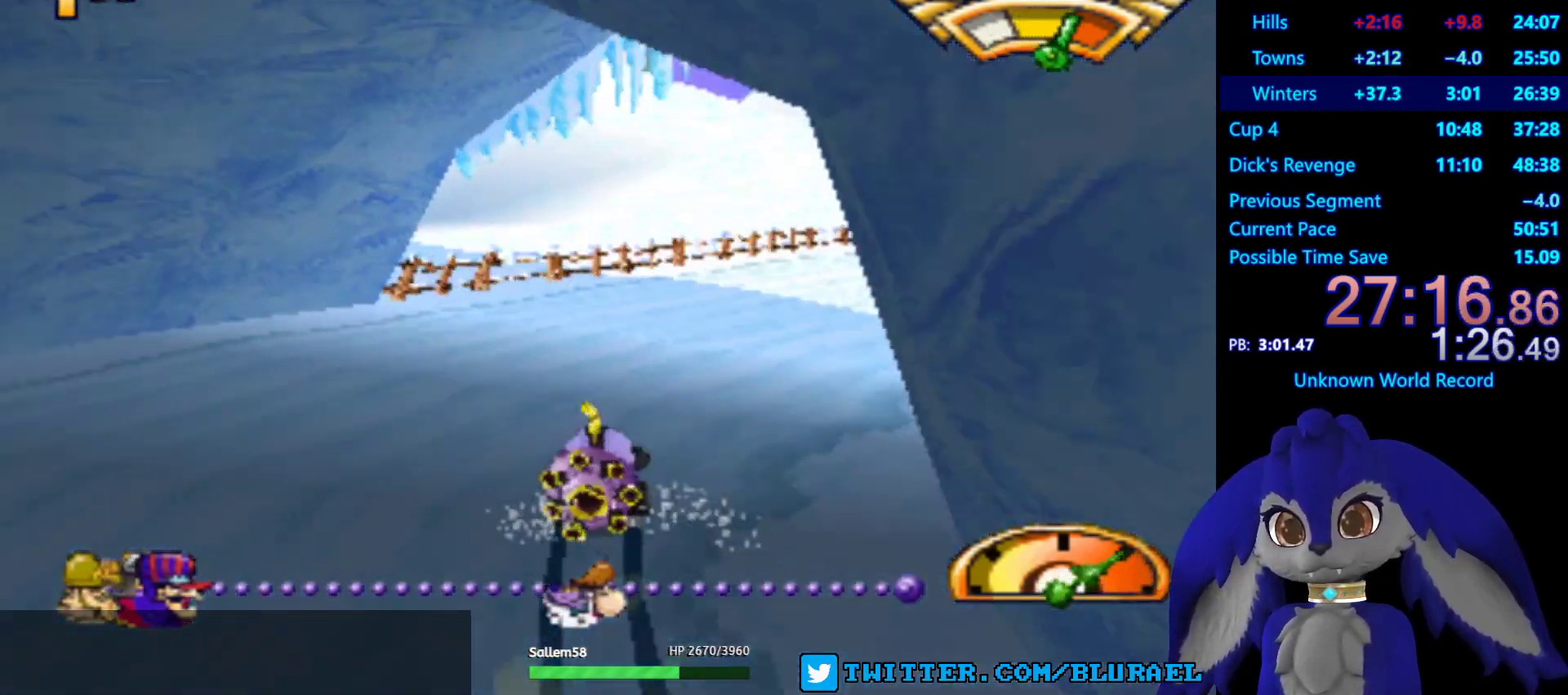
{"buttons": ["CROSS"], "left_stick": "center", "right_stick": "center", "events": [[33, "R2", "down"], [167, "R2", "up"], [183, "left_stick", "center"]]}
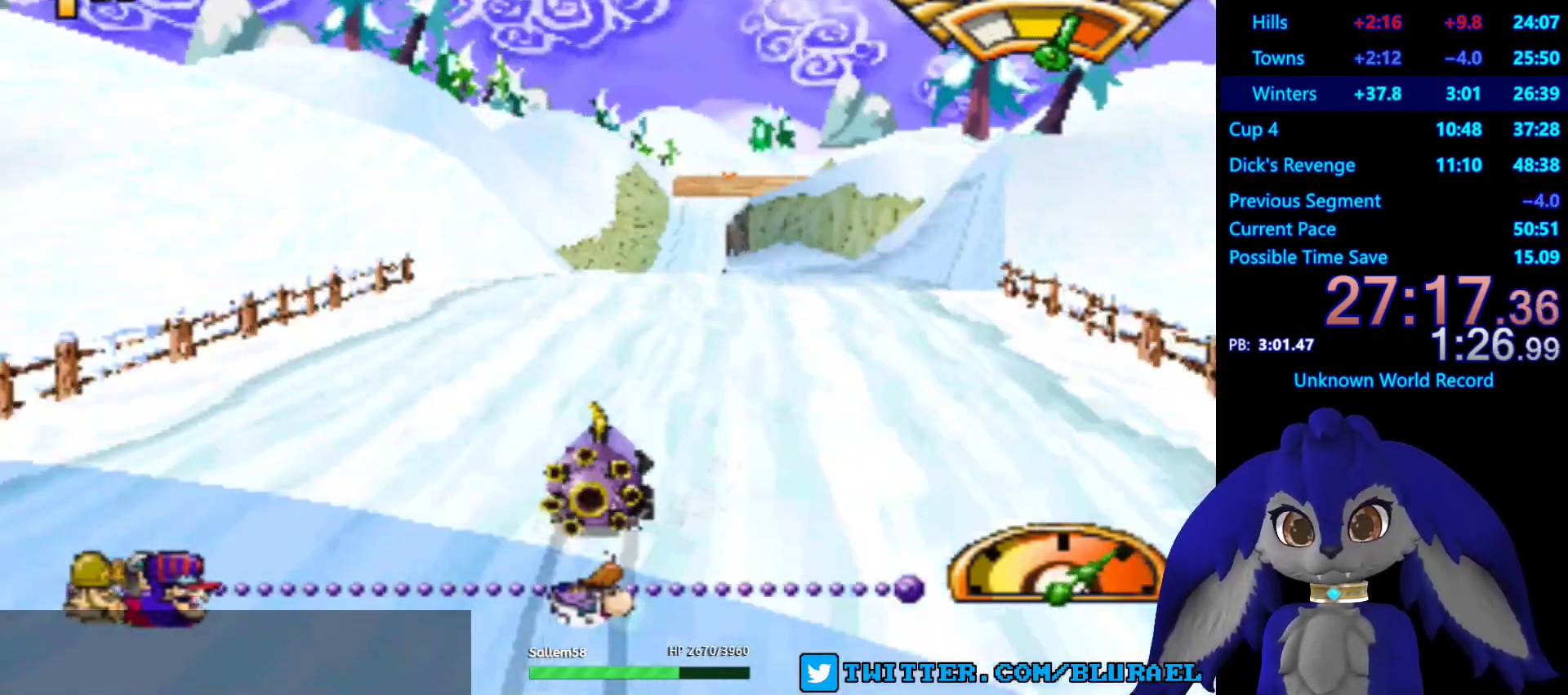
{"buttons": ["CROSS"], "left_stick": "center", "right_stick": "center", "events": [[317, "left_stick", "left"], [417, "left_stick", "center"]]}
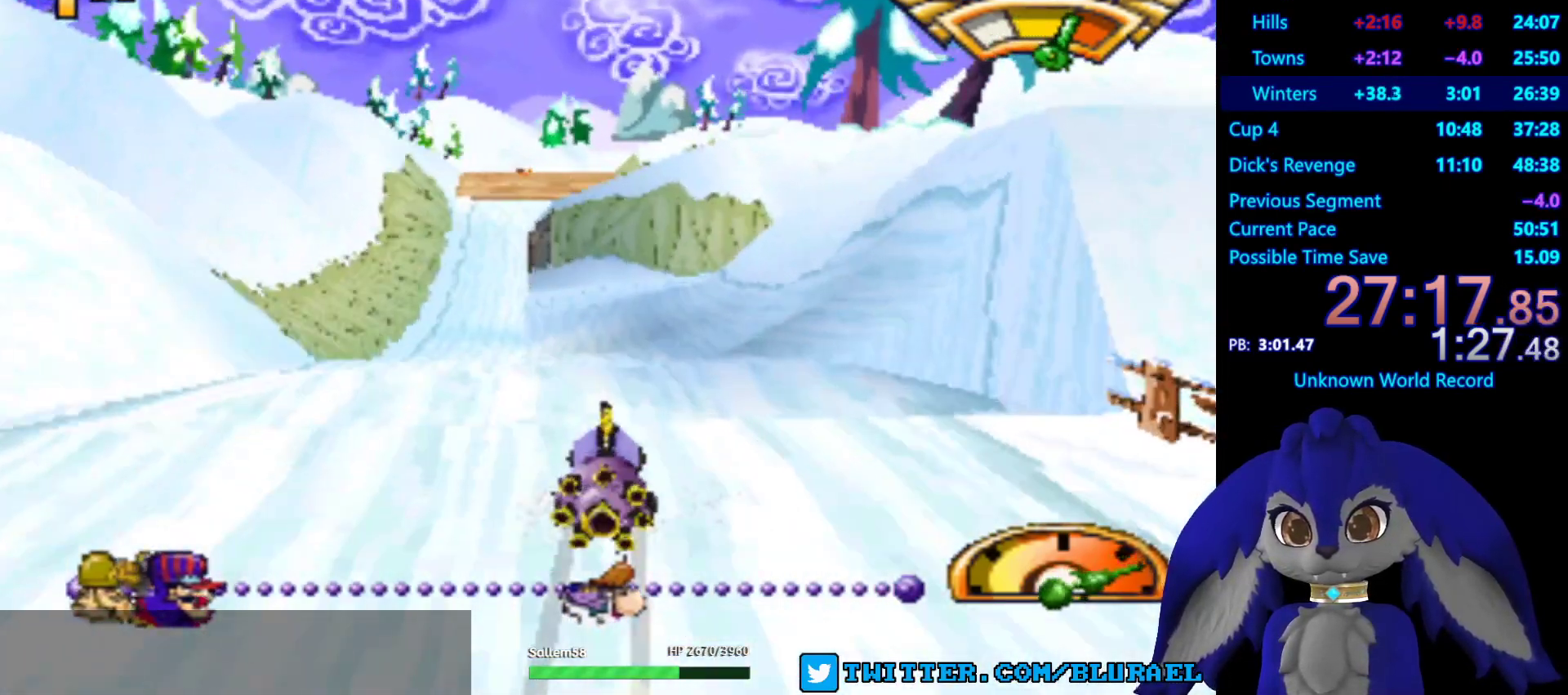
{"buttons": ["CROSS"], "left_stick": "center", "right_stick": "center", "events": [[50, "left_stick", "left"], [183, "left_stick", "center"], [350, "R2", "down"], [450, "R2", "up"]]}
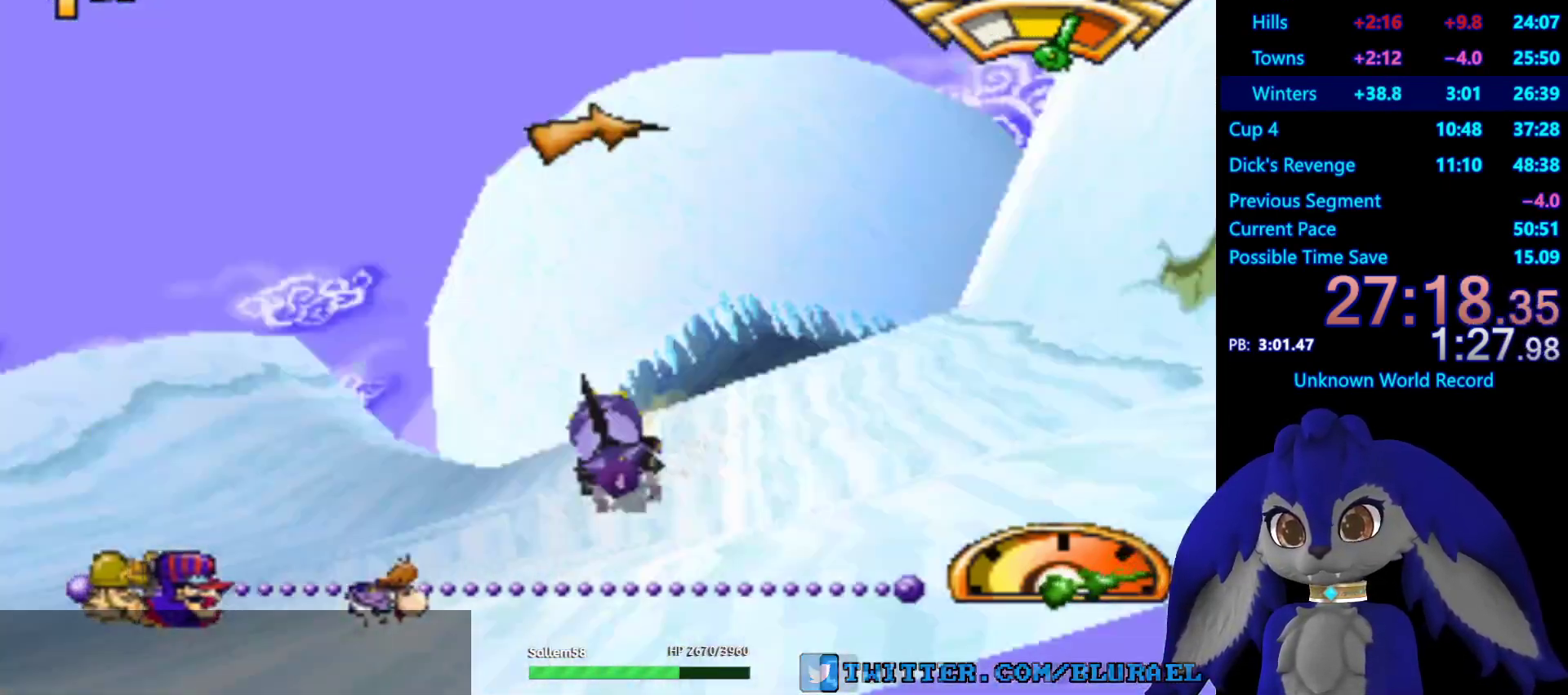
{"buttons": ["CROSS"], "left_stick": "center", "right_stick": "center", "events": [[83, "left_stick", "right"], [217, "left_stick", "center"]]}
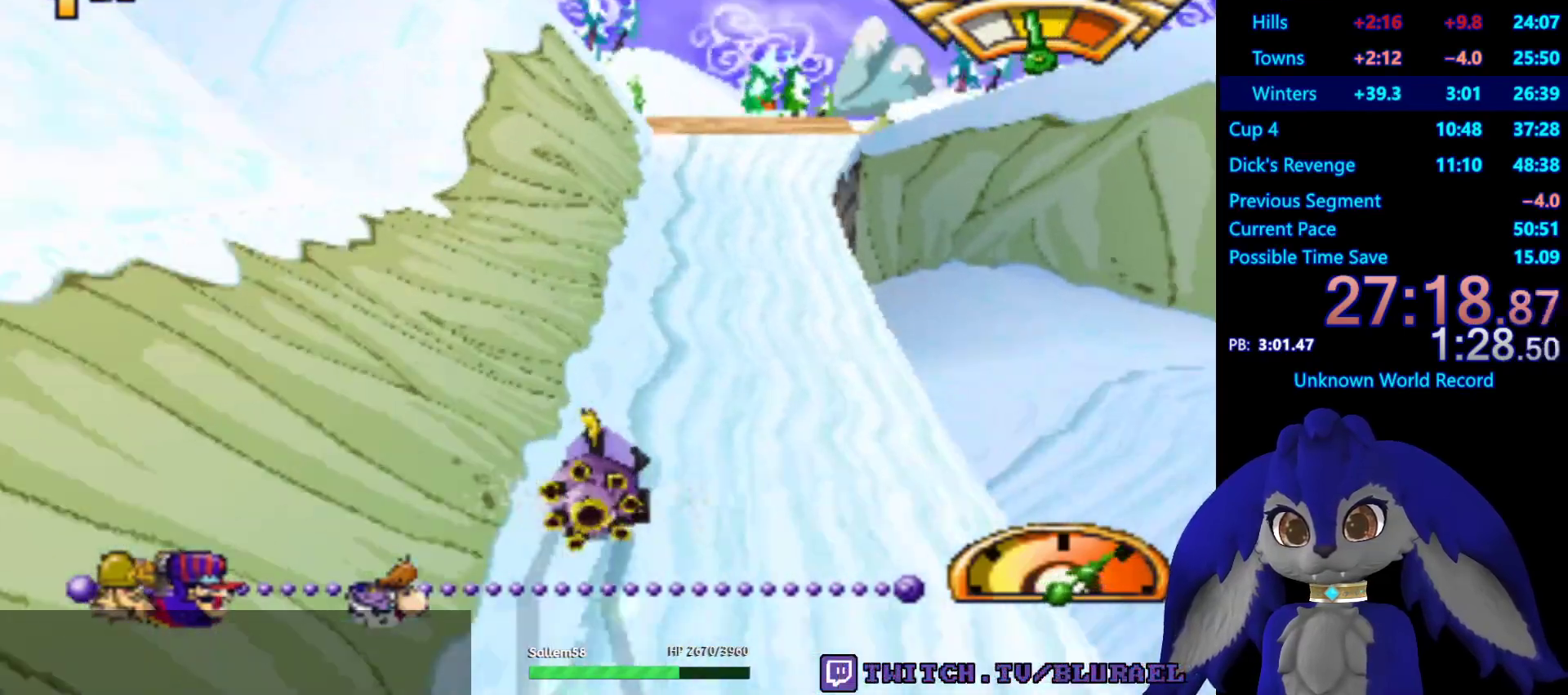
{"buttons": ["CROSS"], "left_stick": "right", "right_stick": "center", "events": [[17, "left_stick", "left"], [183, "left_stick", "center"], [450, "left_stick", "right"]]}
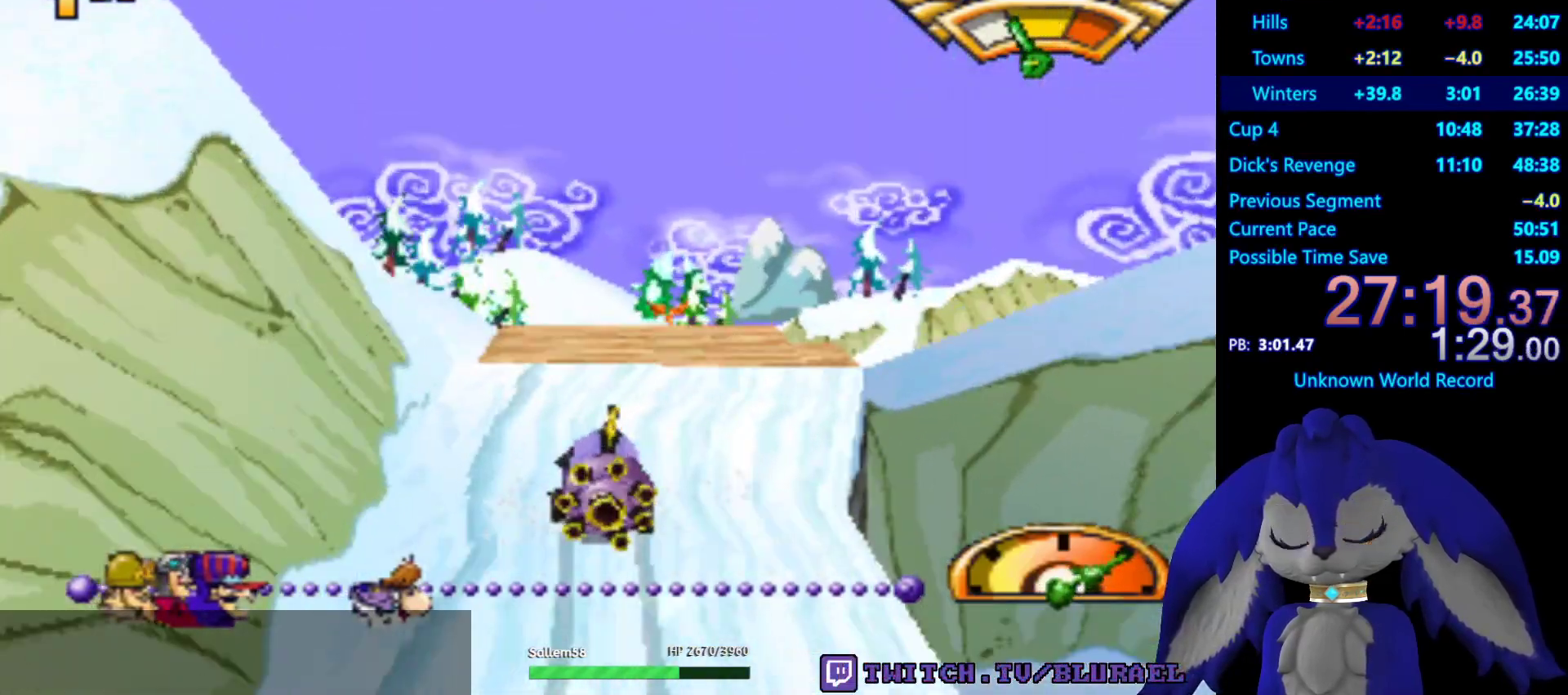
{"buttons": ["CROSS"], "left_stick": "left", "right_stick": "center", "events": [[100, "left_stick", "center"], [250, "left_stick", "left"]]}
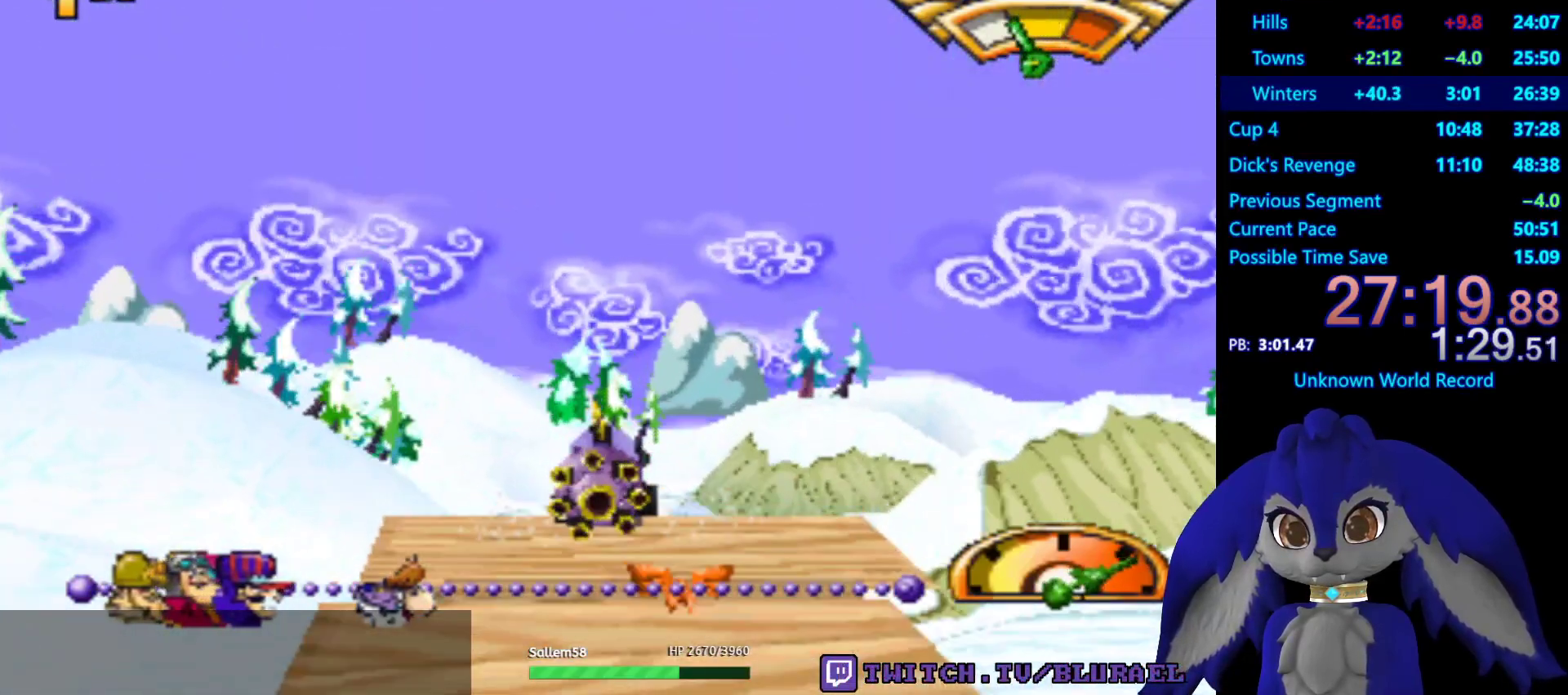
{"buttons": ["CROSS"], "left_stick": "center", "right_stick": "center", "events": [[67, "left_stick", "center"], [300, "left_stick", "right"], [450, "left_stick", "center"]]}
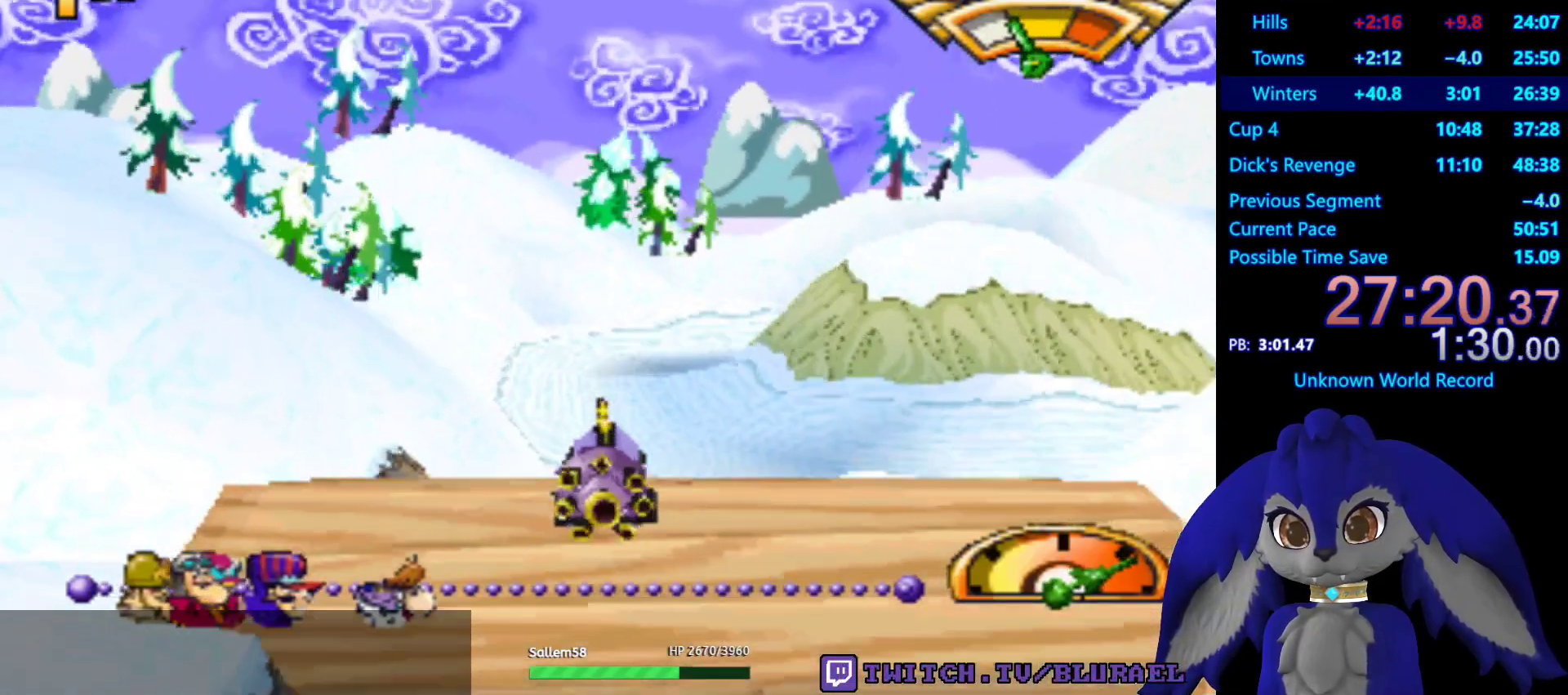
{"buttons": [], "left_stick": "center", "right_stick": "center", "events": [[83, "left_stick", "down-left"], [183, "left_stick", "center"], [500, "CROSS", "up"]]}
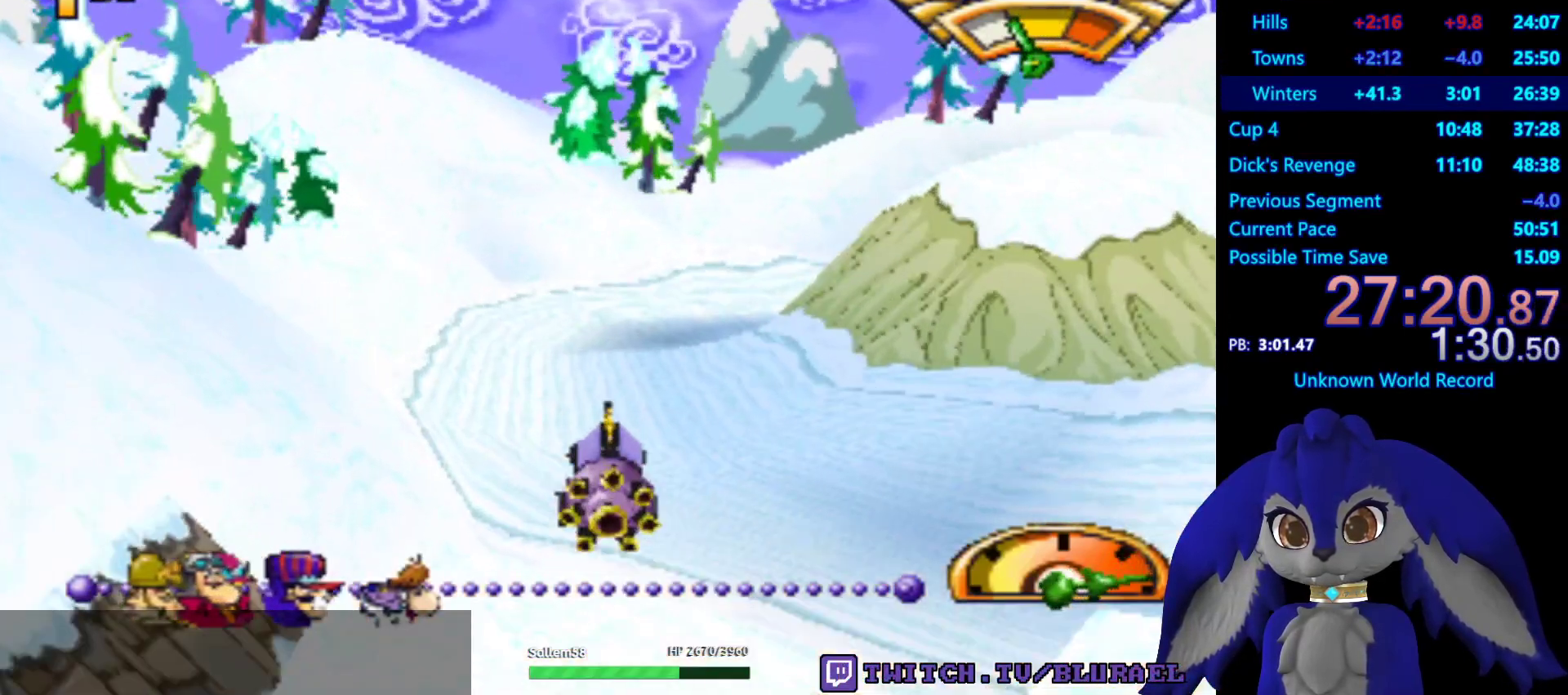
{"buttons": ["SQUARE"], "left_stick": "right", "right_stick": "center", "events": [[200, "left_stick", "right"], [333, "SQUARE", "down"]]}
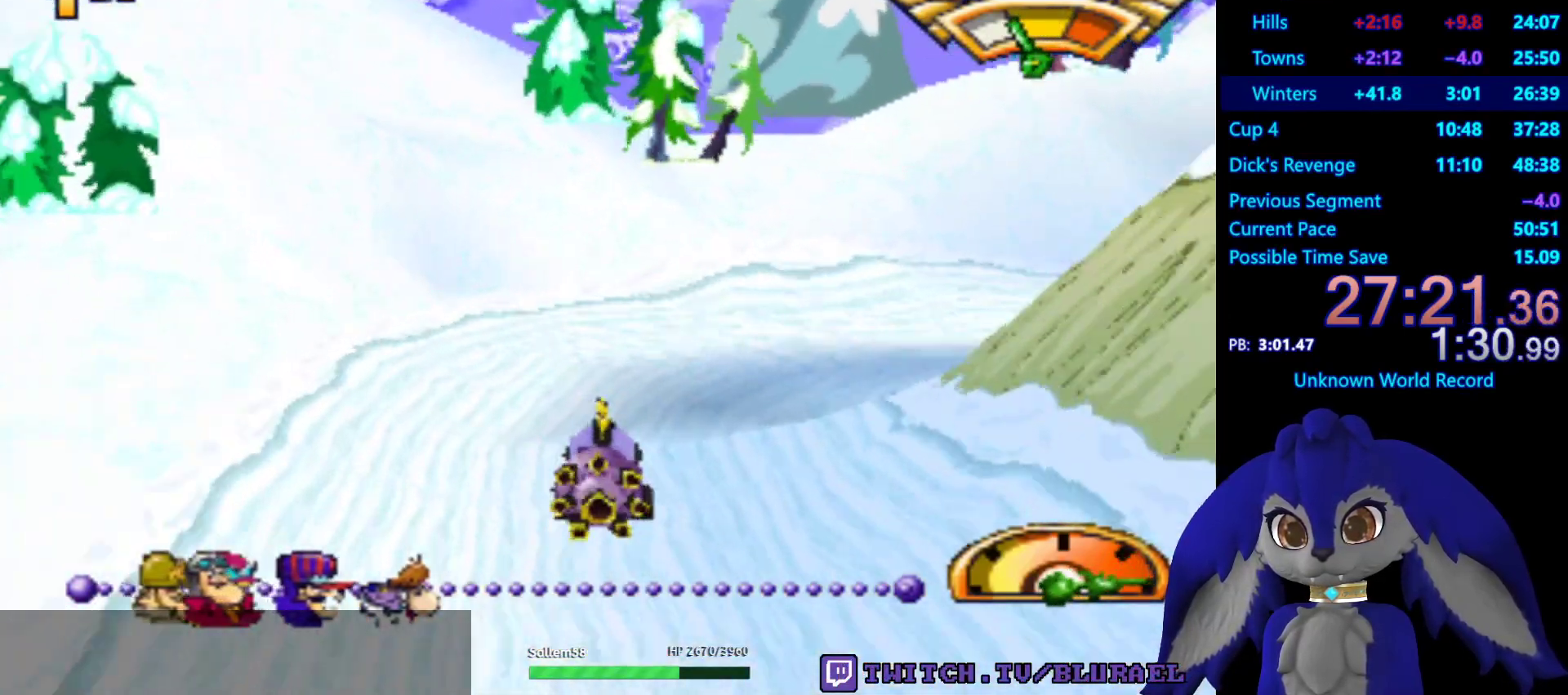
{"buttons": ["SQUARE"], "left_stick": "right", "right_stick": "center", "events": []}
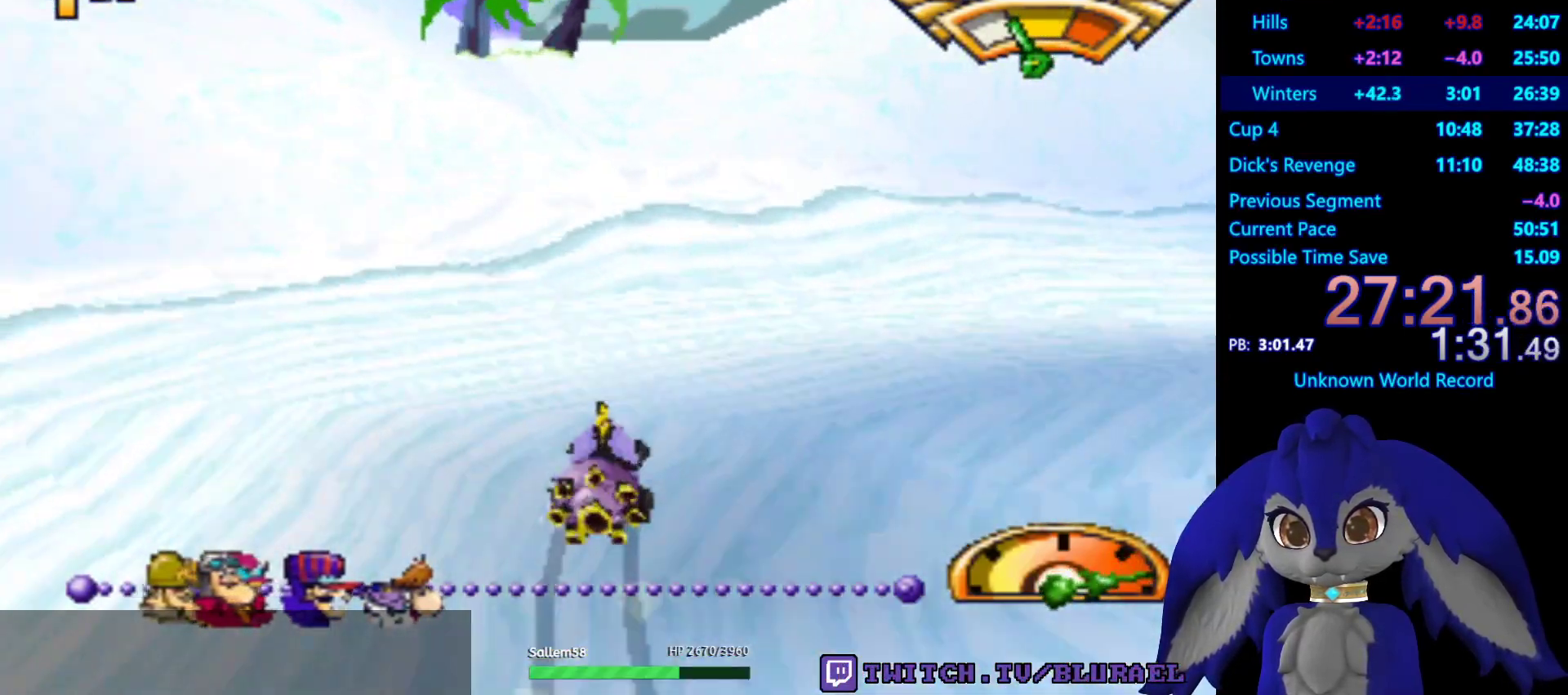
{"buttons": ["CROSS"], "left_stick": "right", "right_stick": "center", "events": [[50, "SQUARE", "up"], [333, "CROSS", "down"]]}
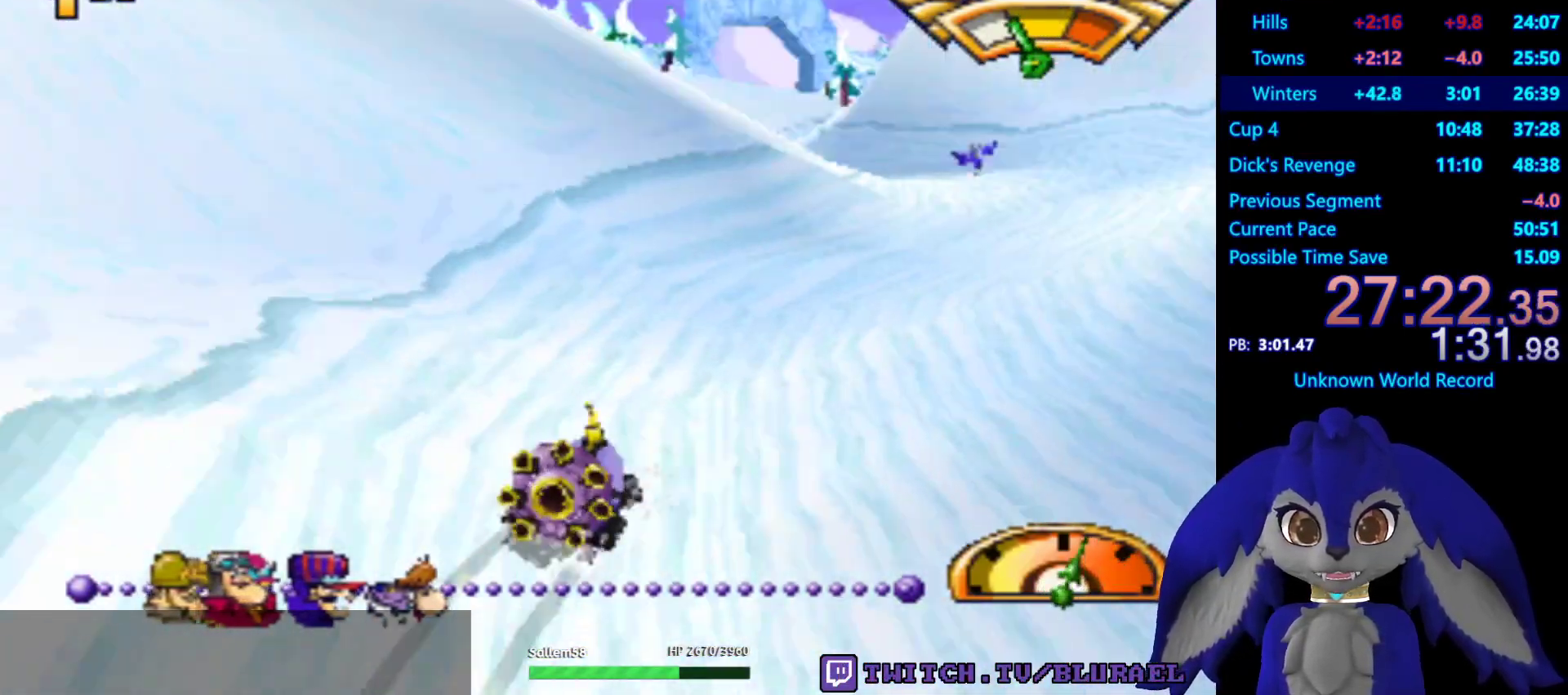
{"buttons": [], "left_stick": "down-left", "right_stick": "center", "events": [[67, "left_stick", "center"], [183, "left_stick", "left"], [267, "CROSS", "up"], [367, "left_stick", "down-left"]]}
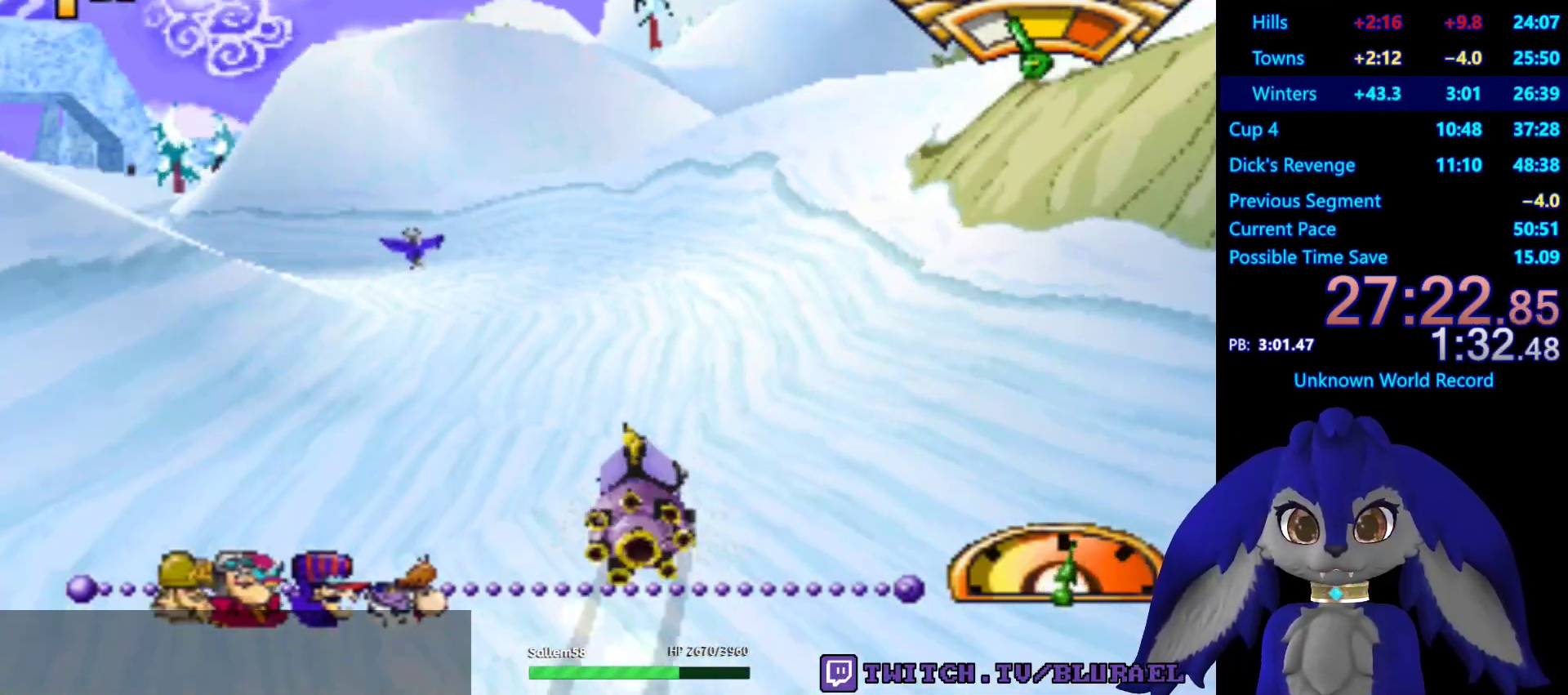
{"buttons": ["CROSS"], "left_stick": "left", "right_stick": "center", "events": [[50, "CROSS", "down"], [117, "left_stick", "center"], [433, "left_stick", "left"]]}
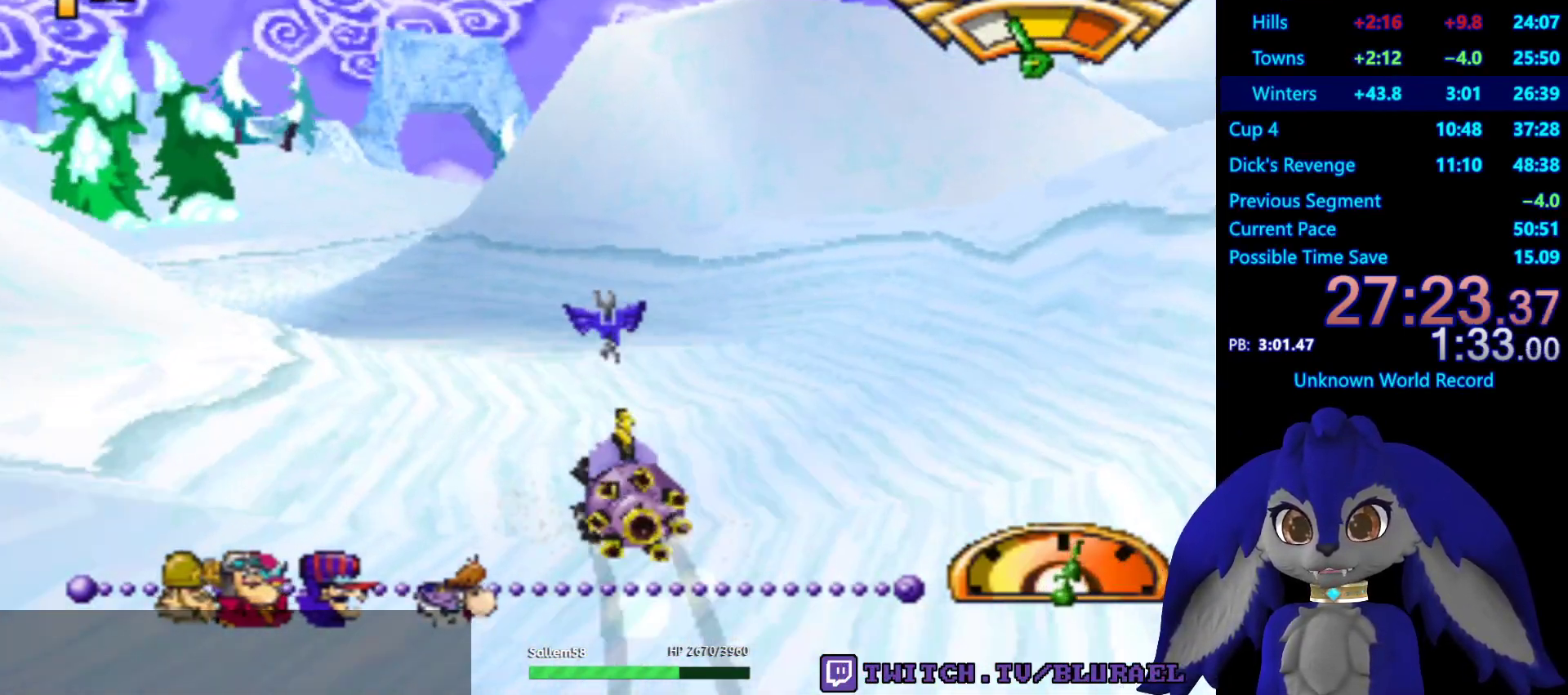
{"buttons": ["CROSS"], "left_stick": "right", "right_stick": "center", "events": [[150, "CROSS", "up"], [367, "CROSS", "down"], [367, "left_stick", "center"], [483, "left_stick", "right"]]}
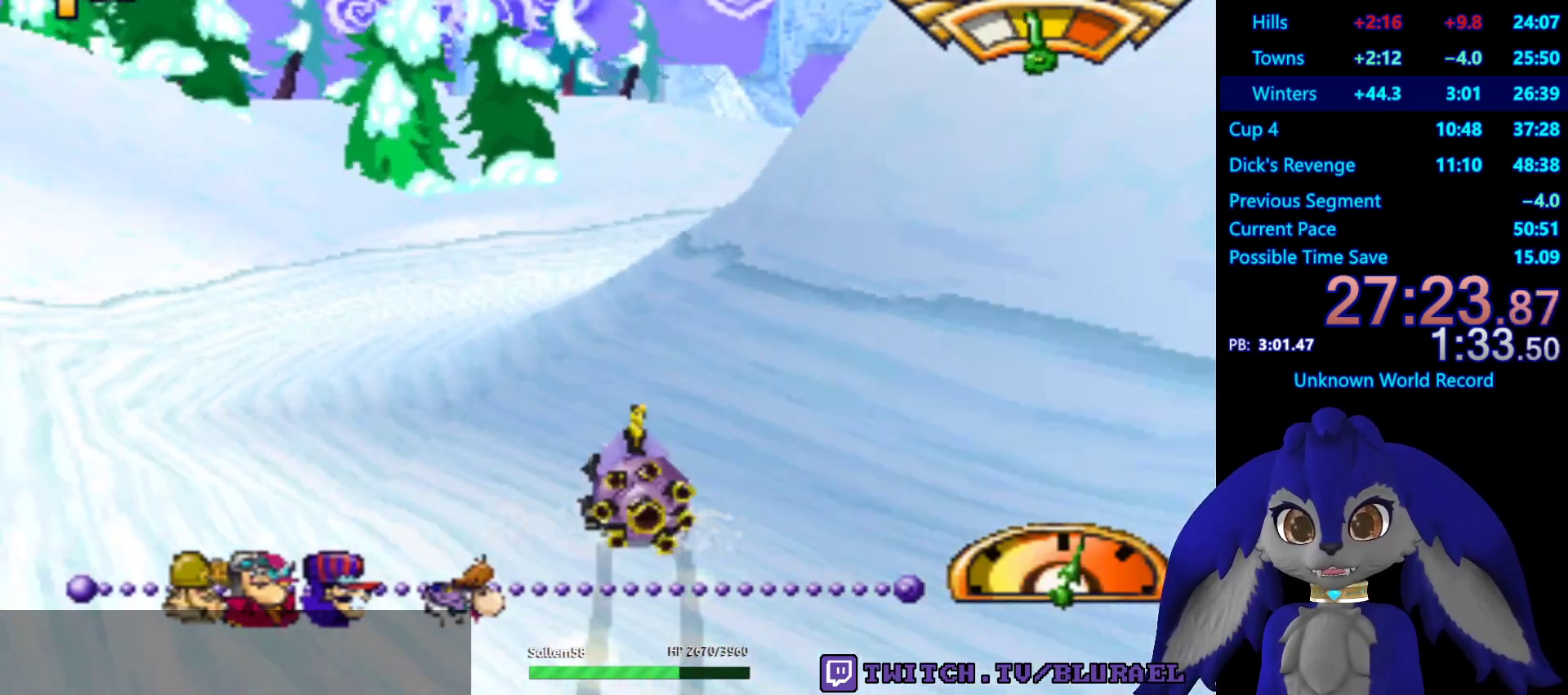
{"buttons": [], "left_stick": "right", "right_stick": "center", "events": [[483, "CROSS", "up"]]}
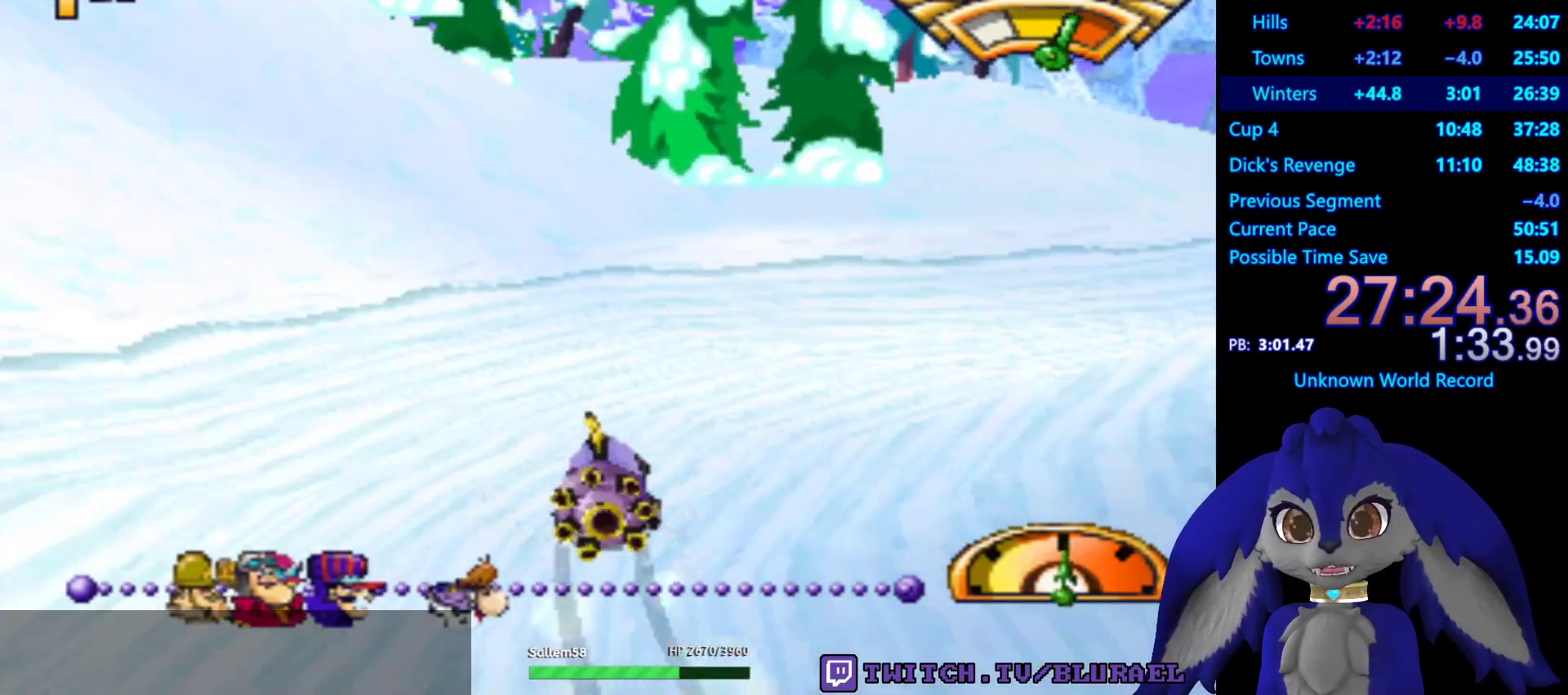
{"buttons": ["CROSS"], "left_stick": "right", "right_stick": "center", "events": [[367, "CROSS", "down"]]}
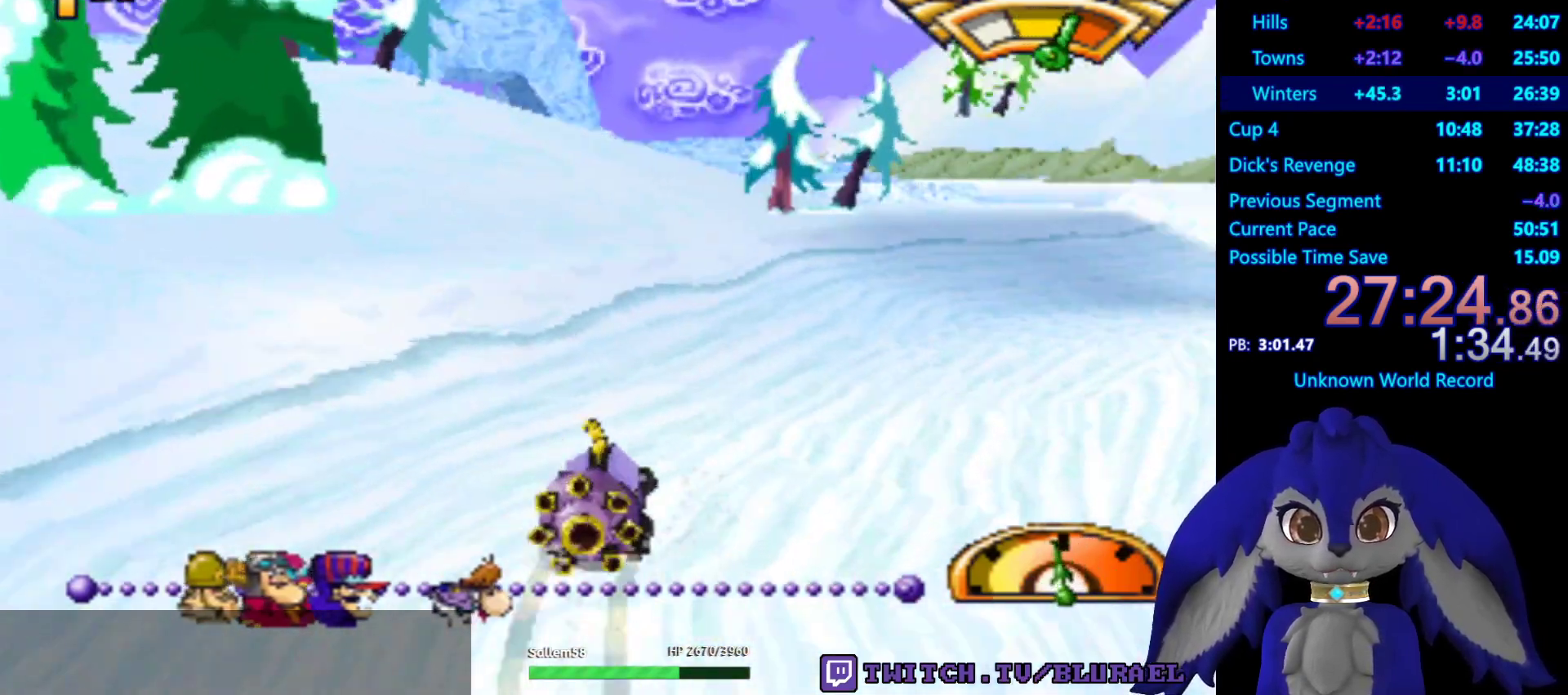
{"buttons": ["CROSS"], "left_stick": "center", "right_stick": "center", "events": [[17, "L2", "down"], [150, "L2", "up"], [283, "left_stick", "center"]]}
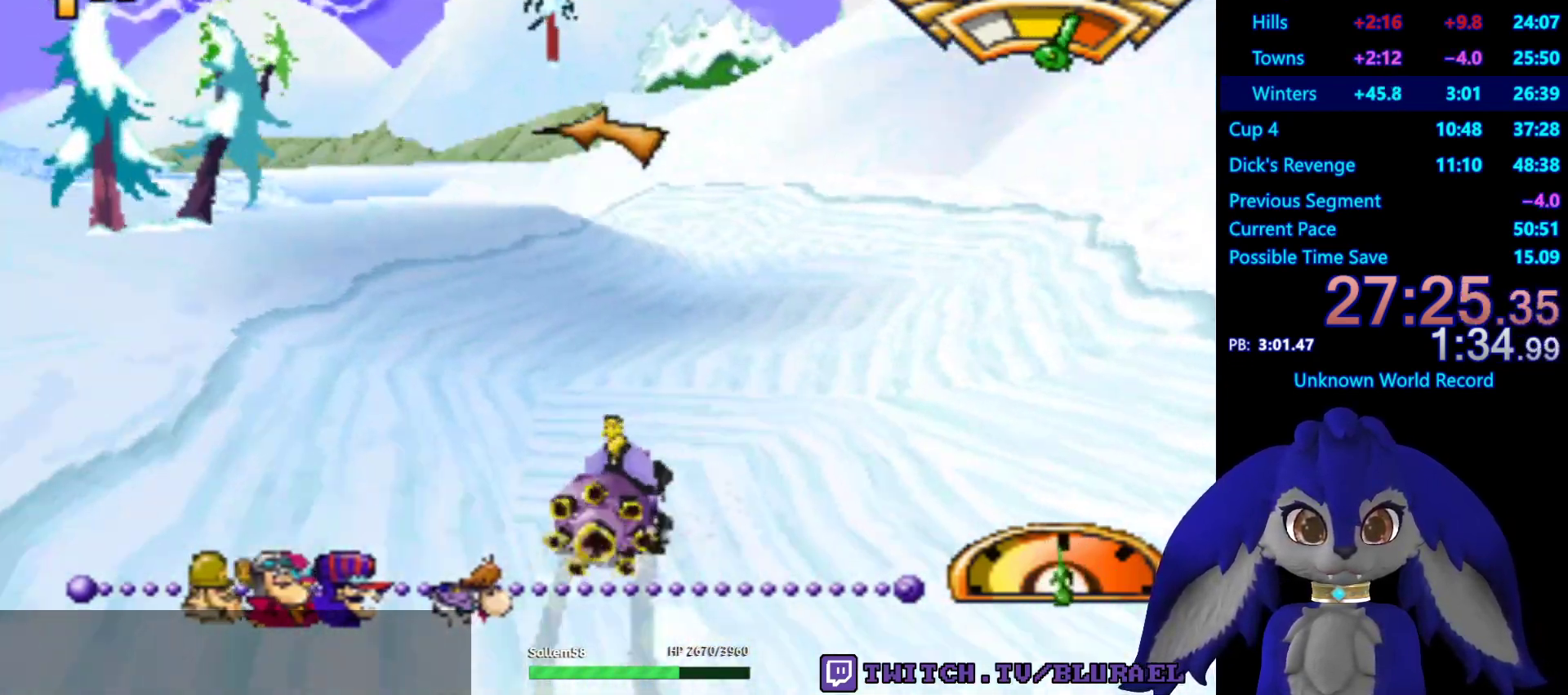
{"buttons": ["CROSS"], "left_stick": "left", "right_stick": "center", "events": [[17, "left_stick", "left"]]}
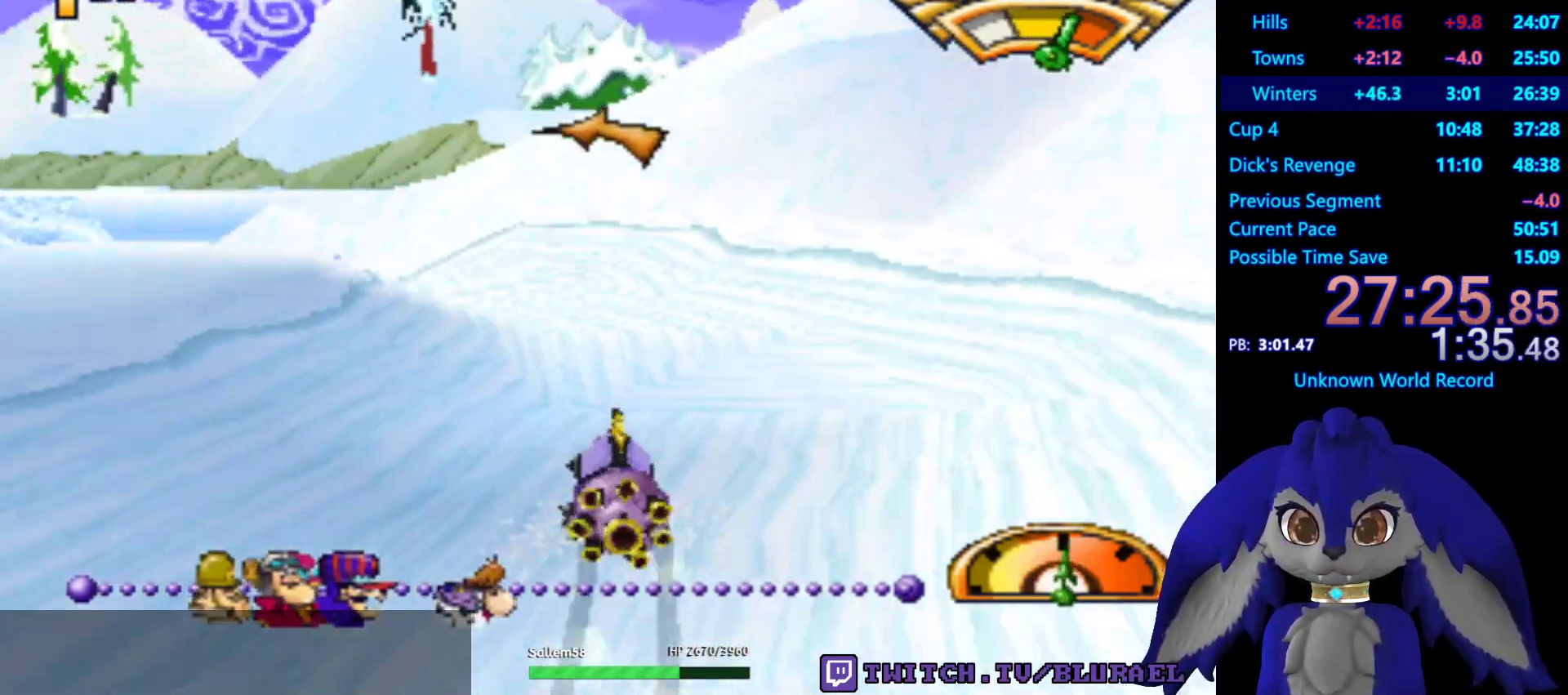
{"buttons": ["CROSS"], "left_stick": "center", "right_stick": "center", "events": [[150, "left_stick", "center"]]}
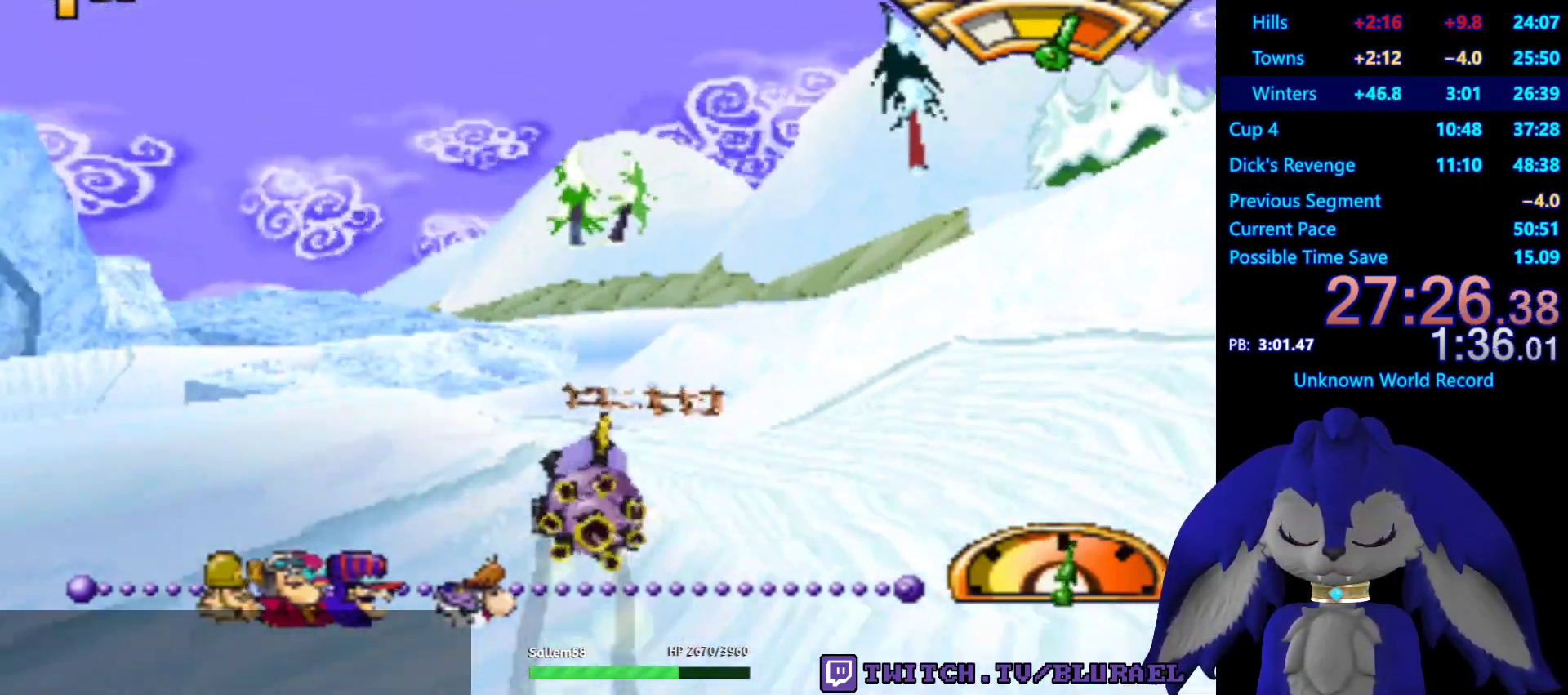
{"buttons": ["CROSS"], "left_stick": "center", "right_stick": "center", "events": [[250, "left_stick", "left"], [417, "left_stick", "center"]]}
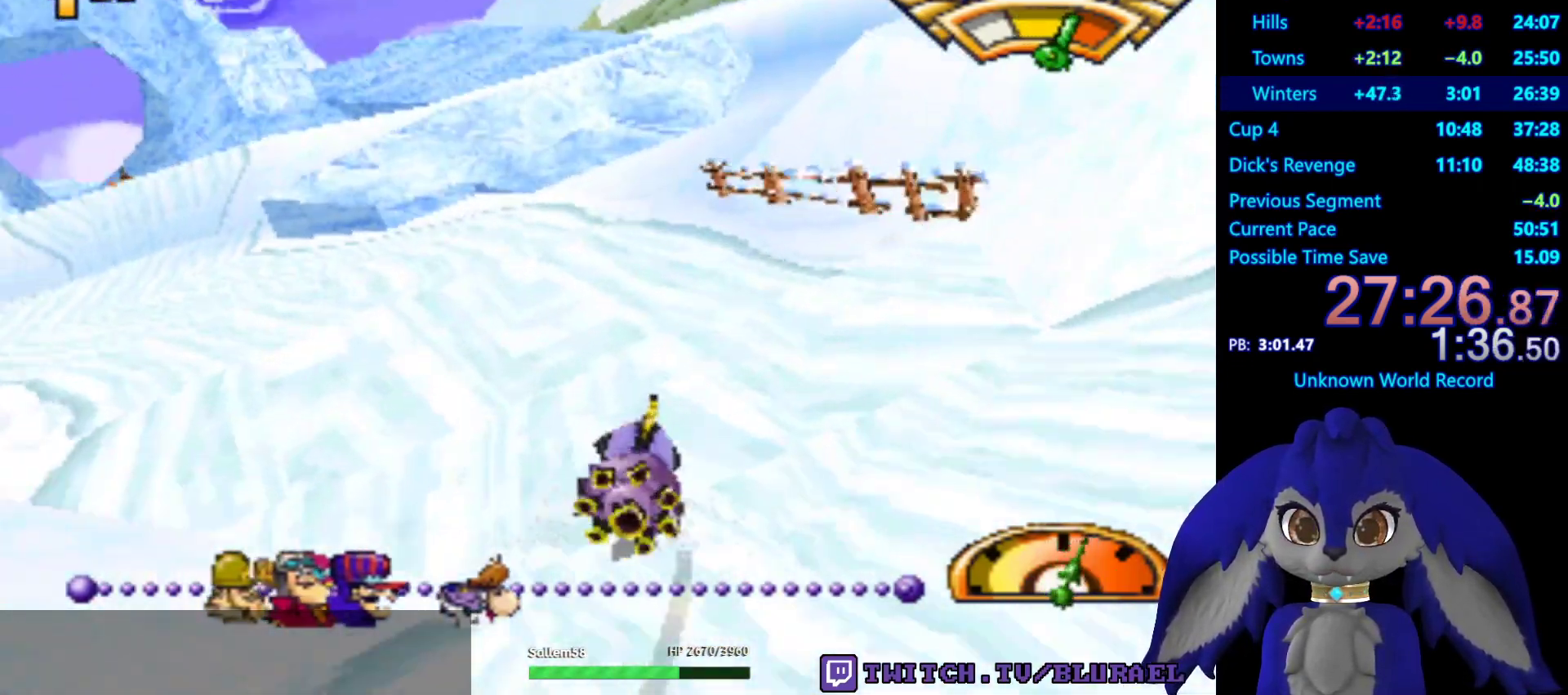
{"buttons": ["CROSS"], "left_stick": "center", "right_stick": "center", "events": [[317, "left_stick", "right"], [483, "left_stick", "center"]]}
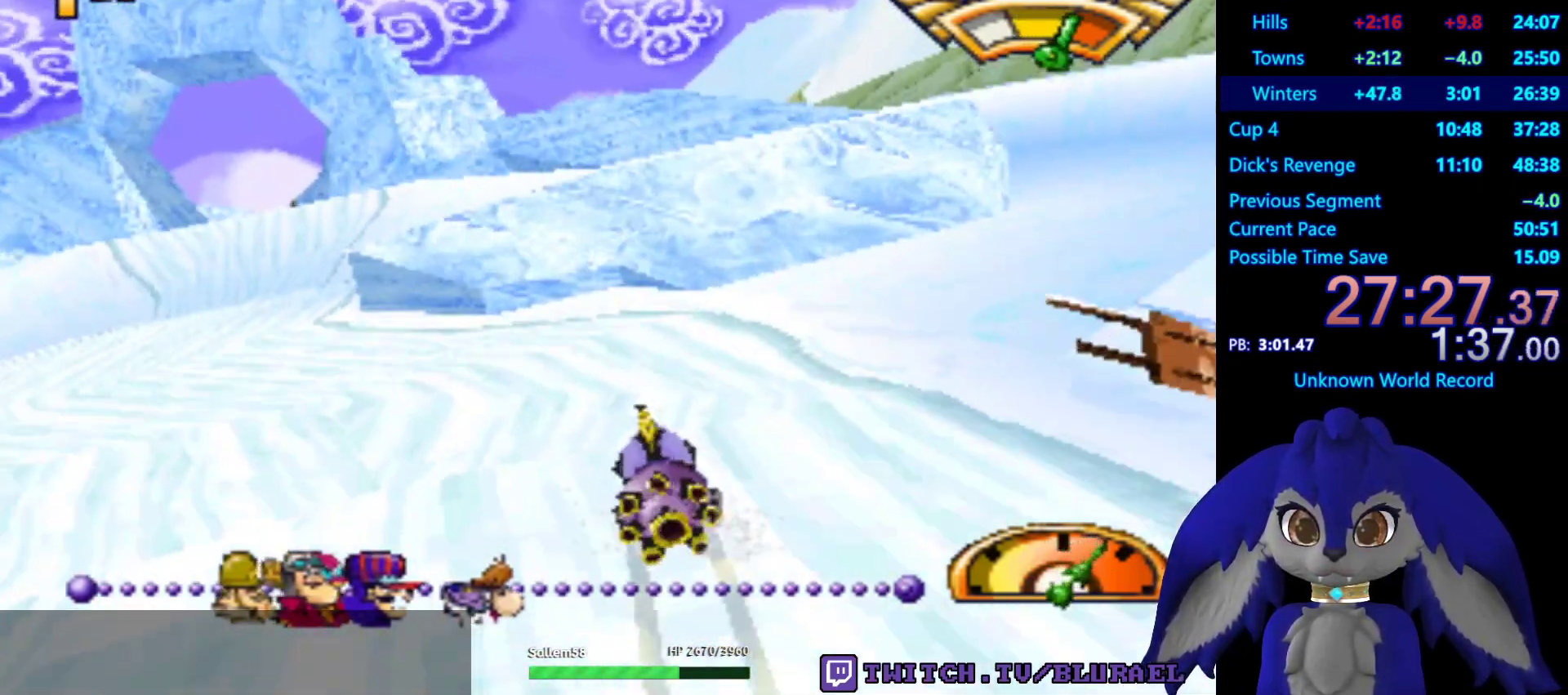
{"buttons": ["CROSS"], "left_stick": "center", "right_stick": "center", "events": [[333, "left_stick", "down-left"], [467, "left_stick", "center"]]}
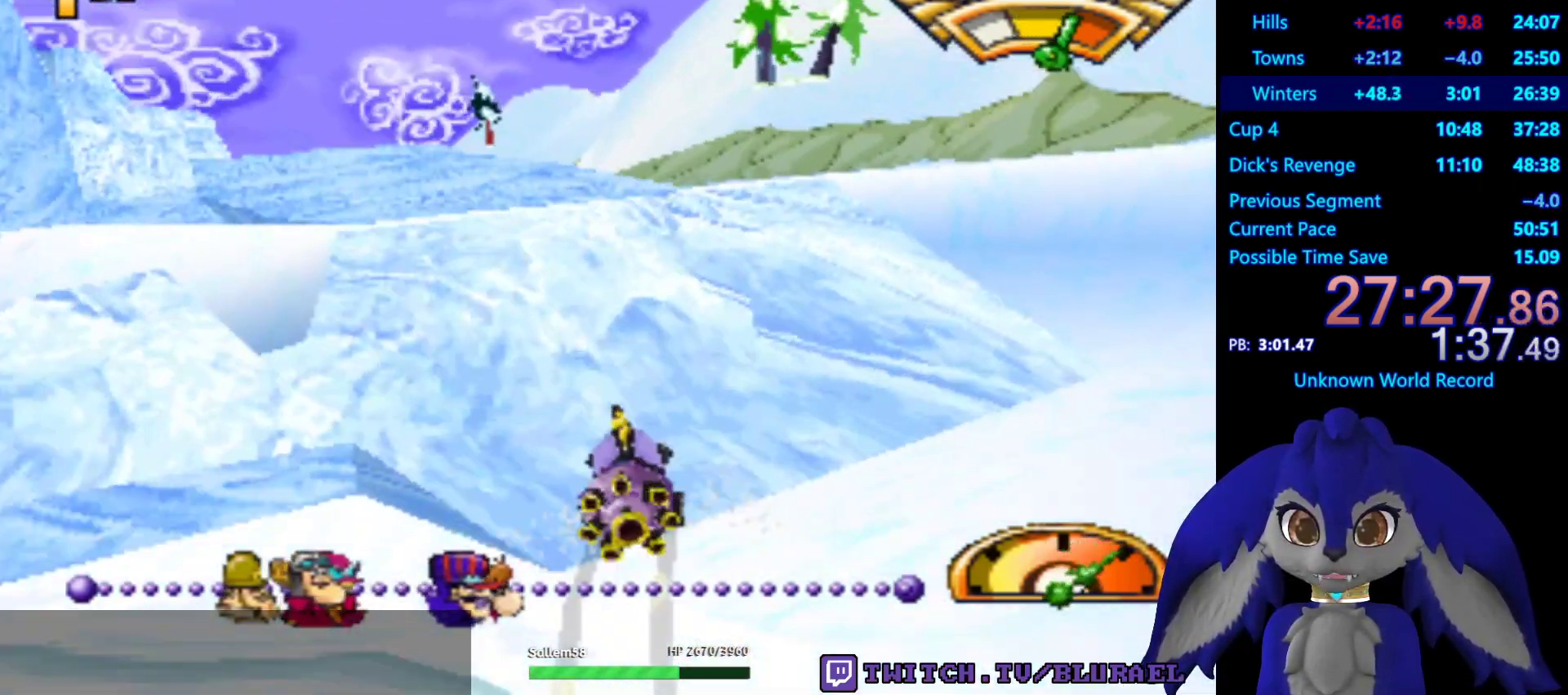
{"buttons": ["CROSS"], "left_stick": "center", "right_stick": "center", "events": []}
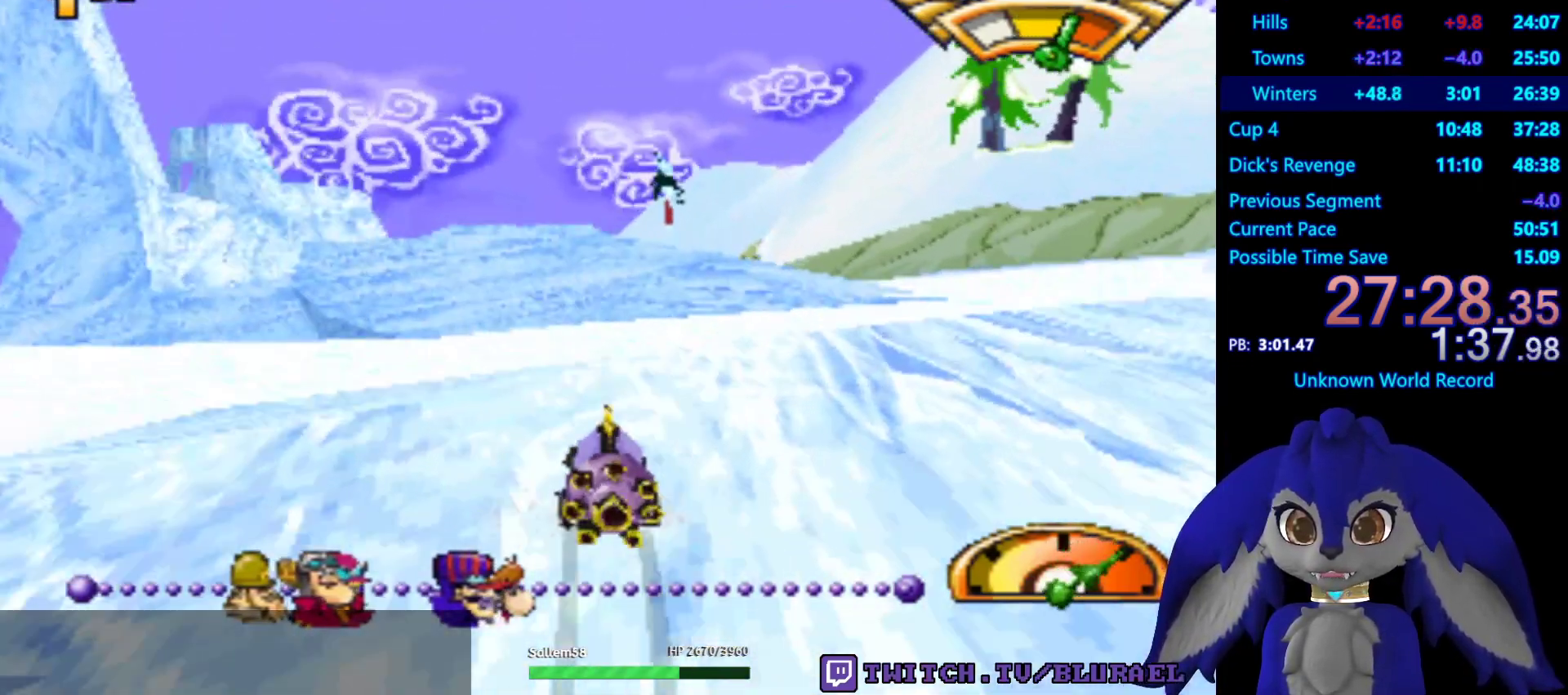
{"buttons": ["CROSS"], "left_stick": "center", "right_stick": "center", "events": [[183, "left_stick", "left"], [300, "left_stick", "center"]]}
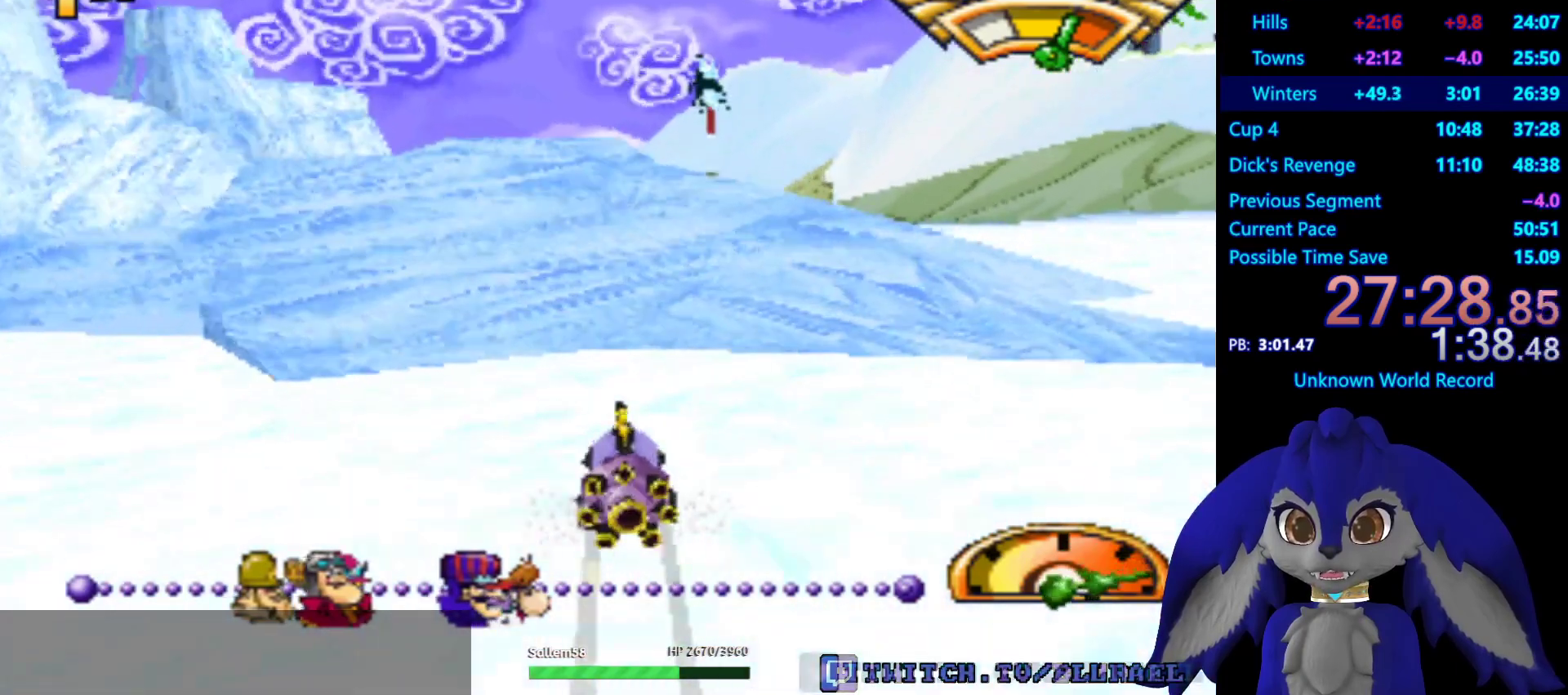
{"buttons": ["CROSS"], "left_stick": "center", "right_stick": "center", "events": [[100, "left_stick", "left"], [200, "left_stick", "center"], [350, "L2", "down"], [450, "L2", "up"]]}
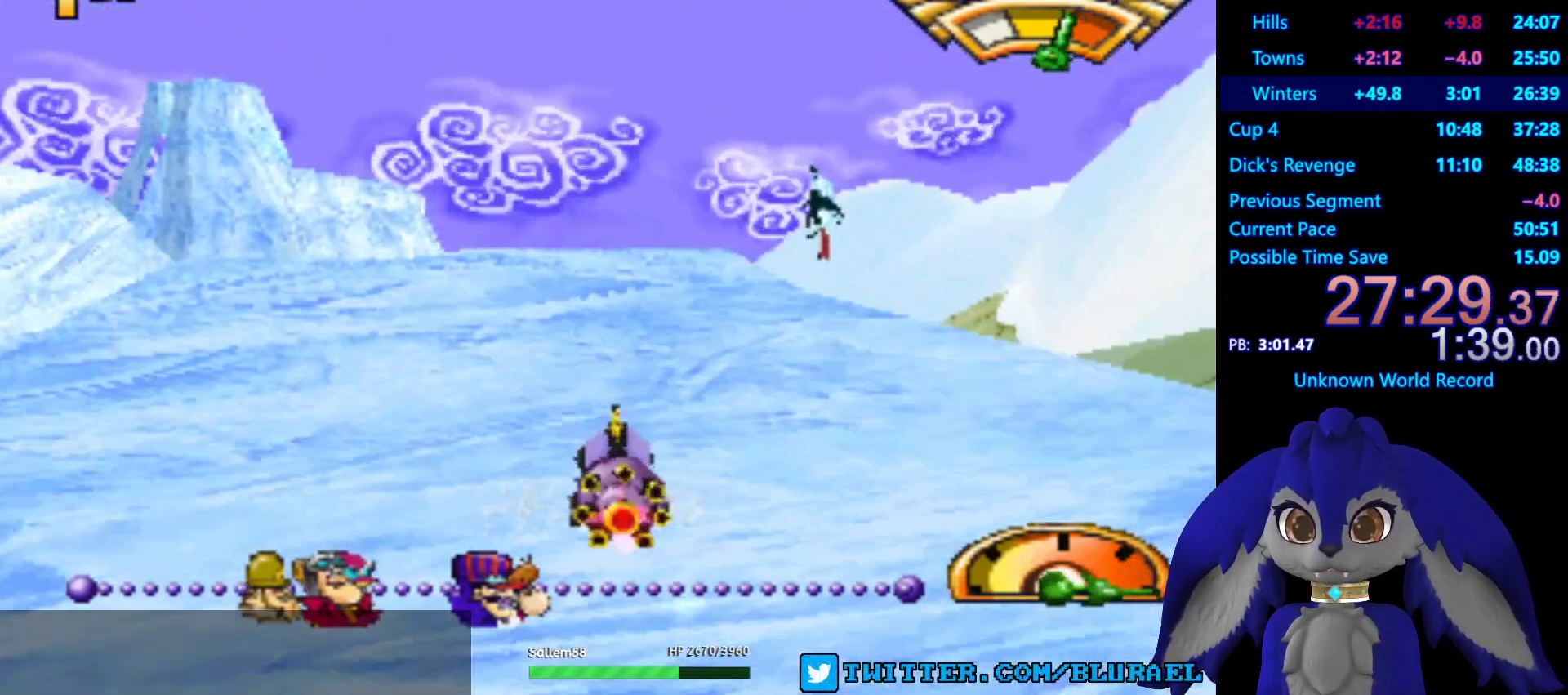
{"buttons": ["CROSS"], "left_stick": "left", "right_stick": "center", "events": [[100, "left_stick", "right"], [217, "left_stick", "center"], [283, "left_stick", "left"]]}
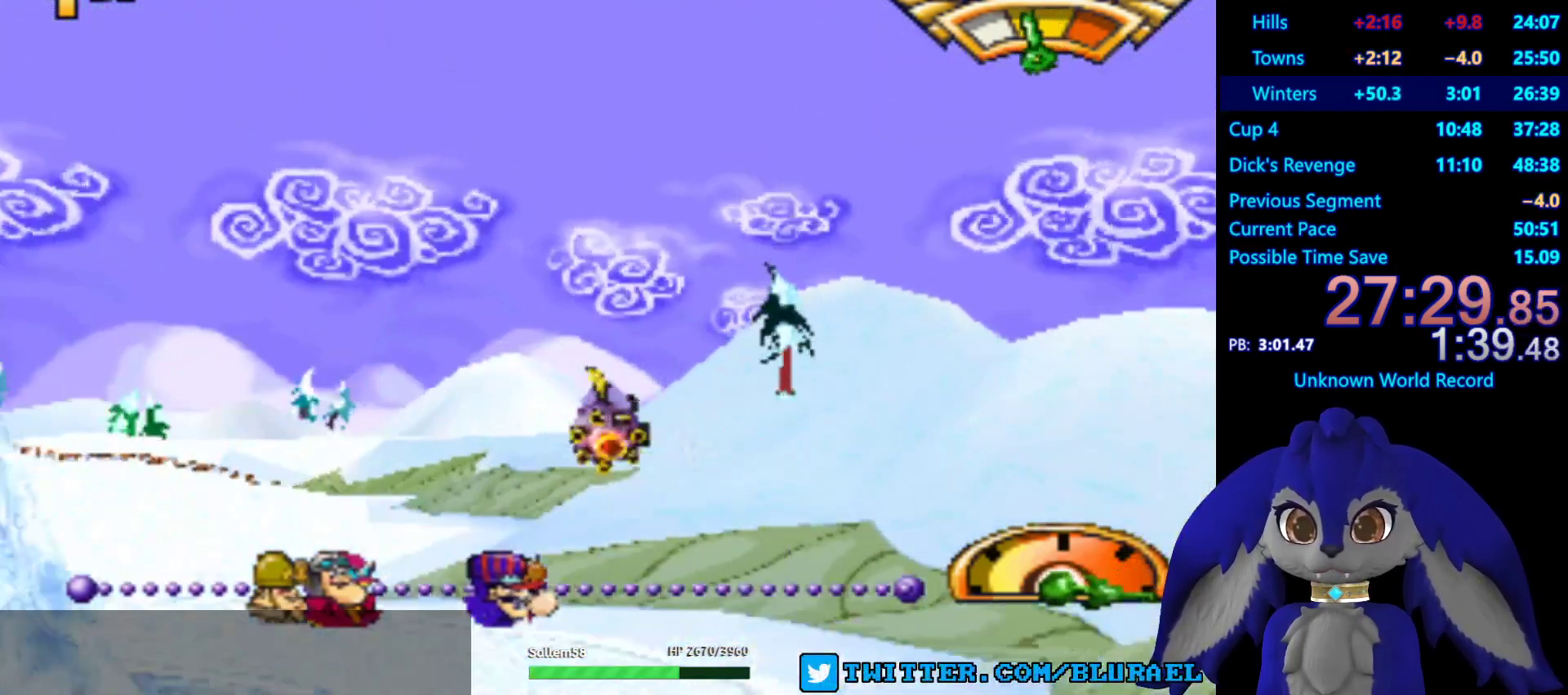
{"buttons": ["CROSS"], "left_stick": "center", "right_stick": "center", "events": [[467, "left_stick", "center"]]}